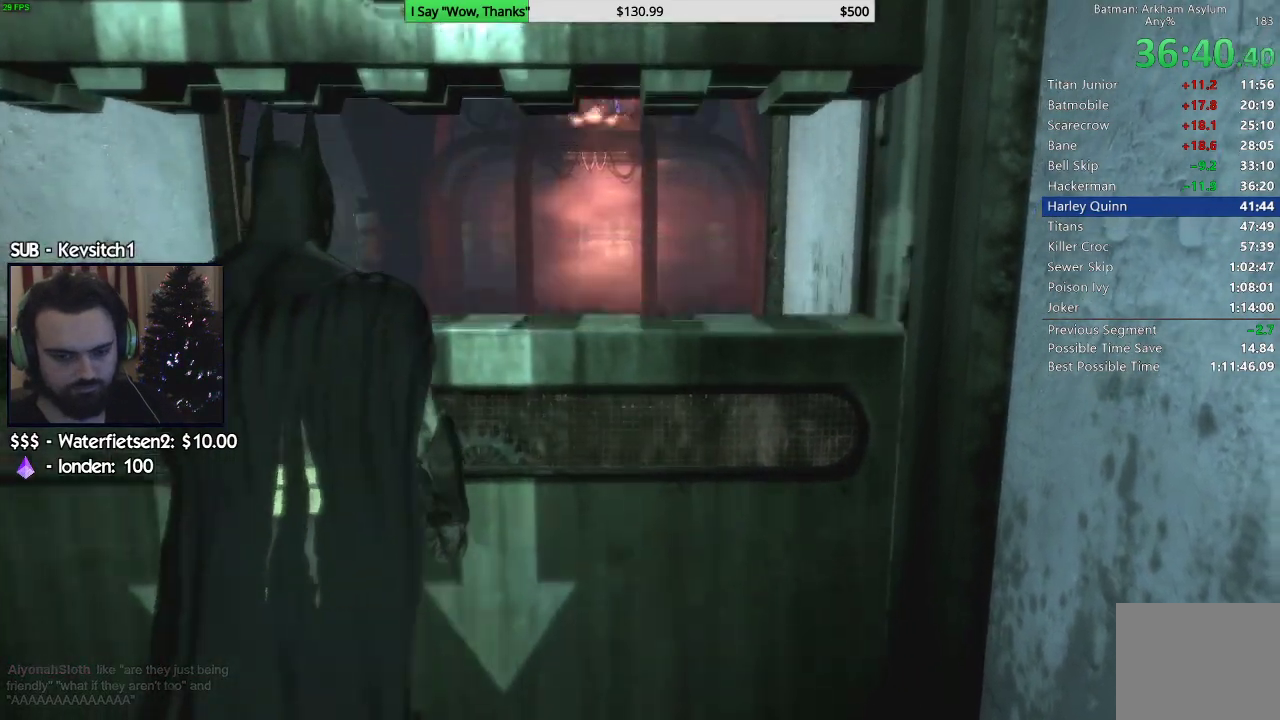
Gameplay with a controller (PlayStation layout); each line is a JSON object with the inputs held at the frame after it. "events" lists button and stick changes between this image and that frame as [ms after this image, input, new state], when the widget could be followed in between.
{"buttons": ["CROSS"], "left_stick": "up", "right_stick": "center", "events": []}
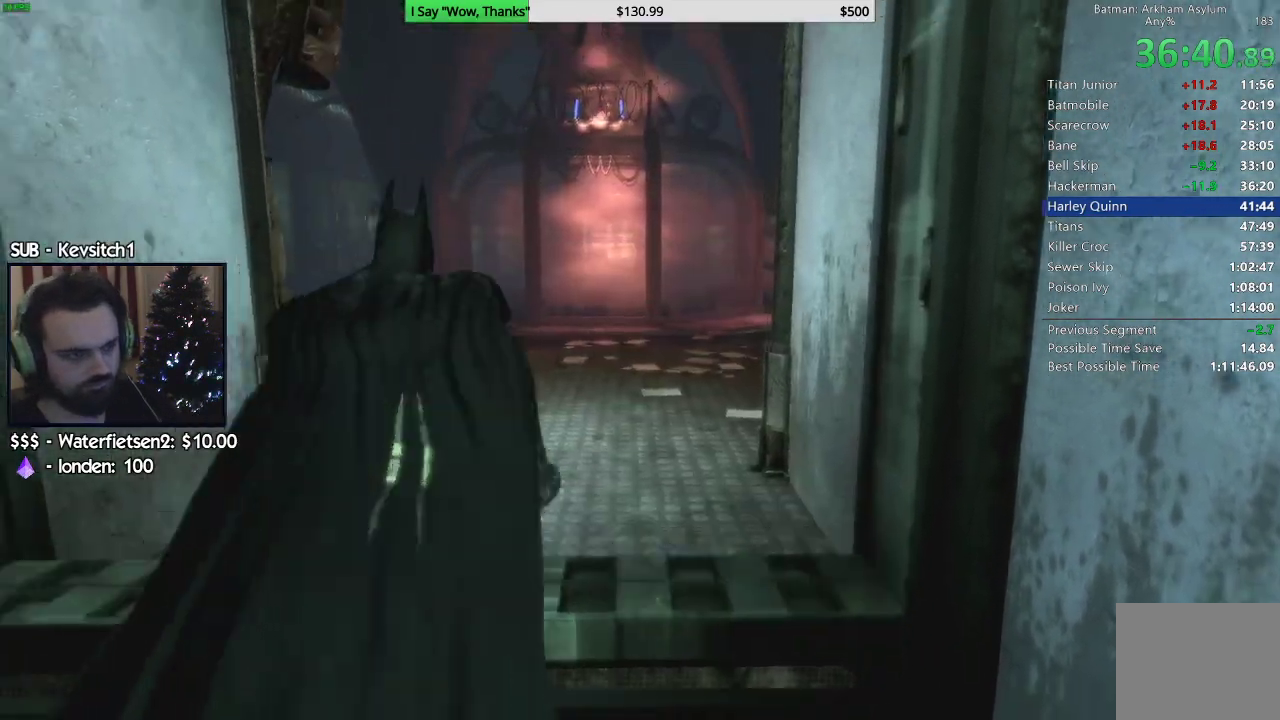
{"buttons": ["CROSS"], "left_stick": "up", "right_stick": "center", "events": []}
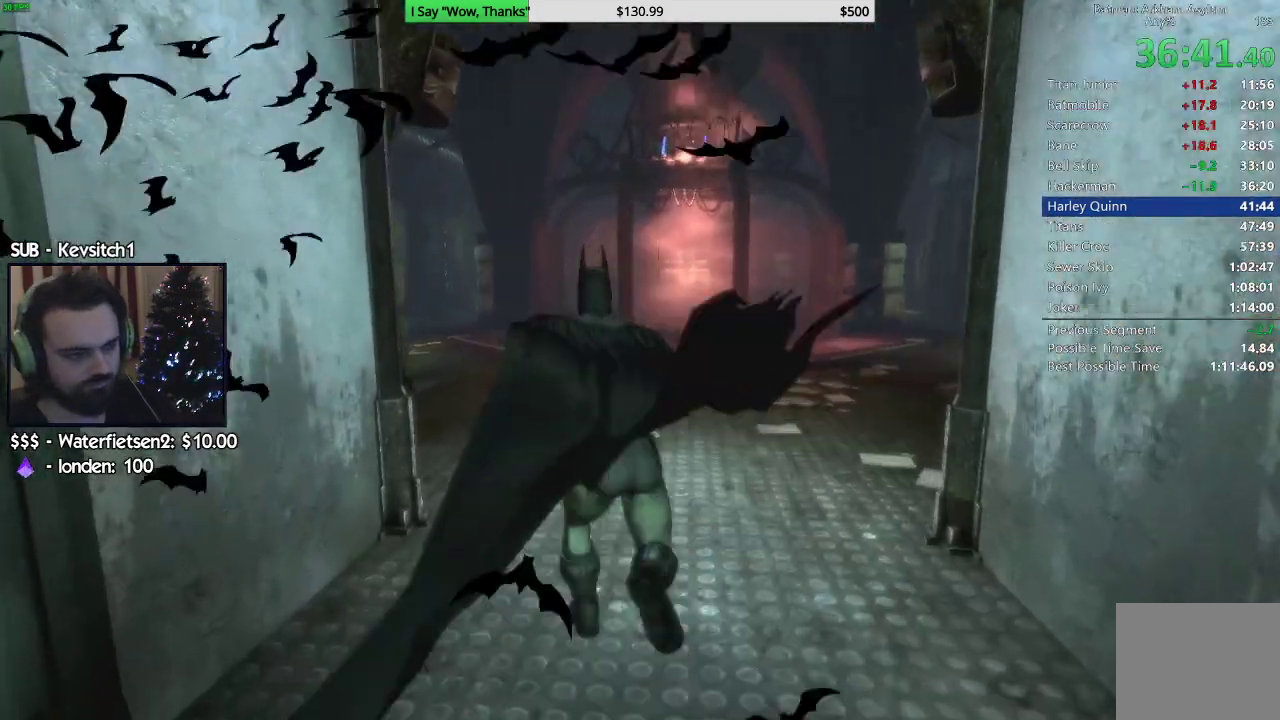
{"buttons": ["CROSS"], "left_stick": "up", "right_stick": "center", "events": []}
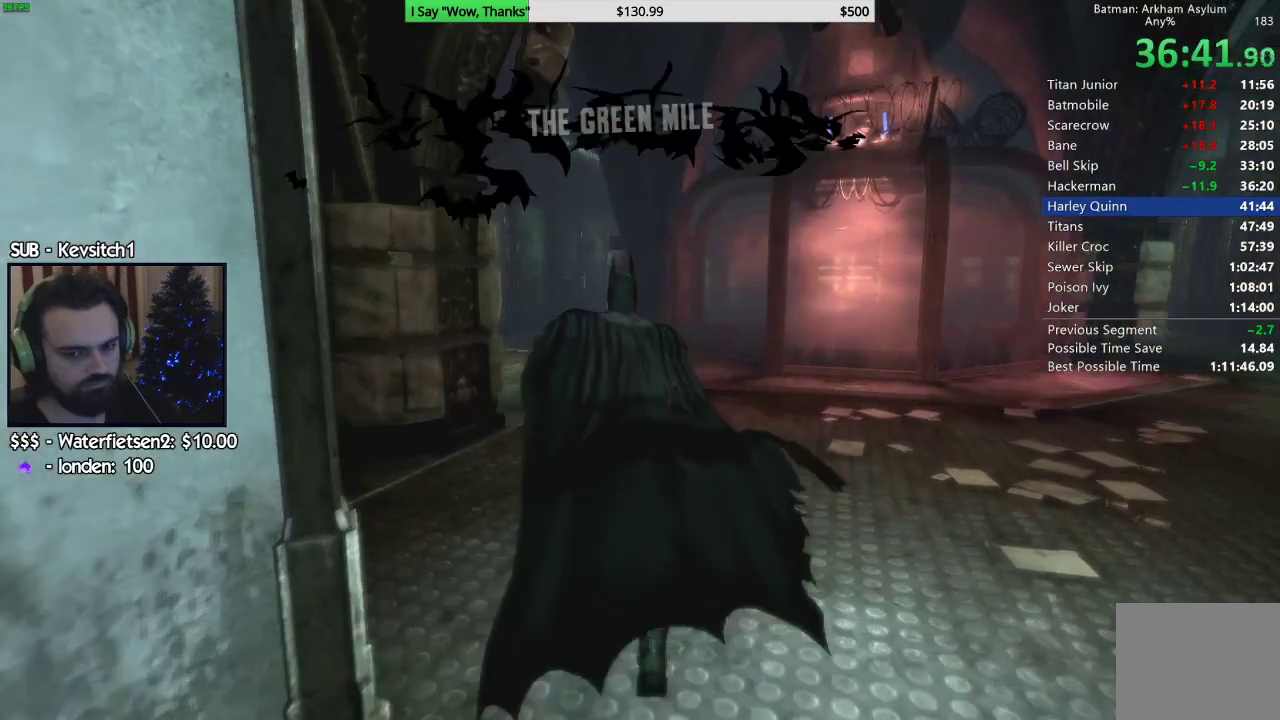
{"buttons": ["CROSS"], "left_stick": "up", "right_stick": "center", "events": []}
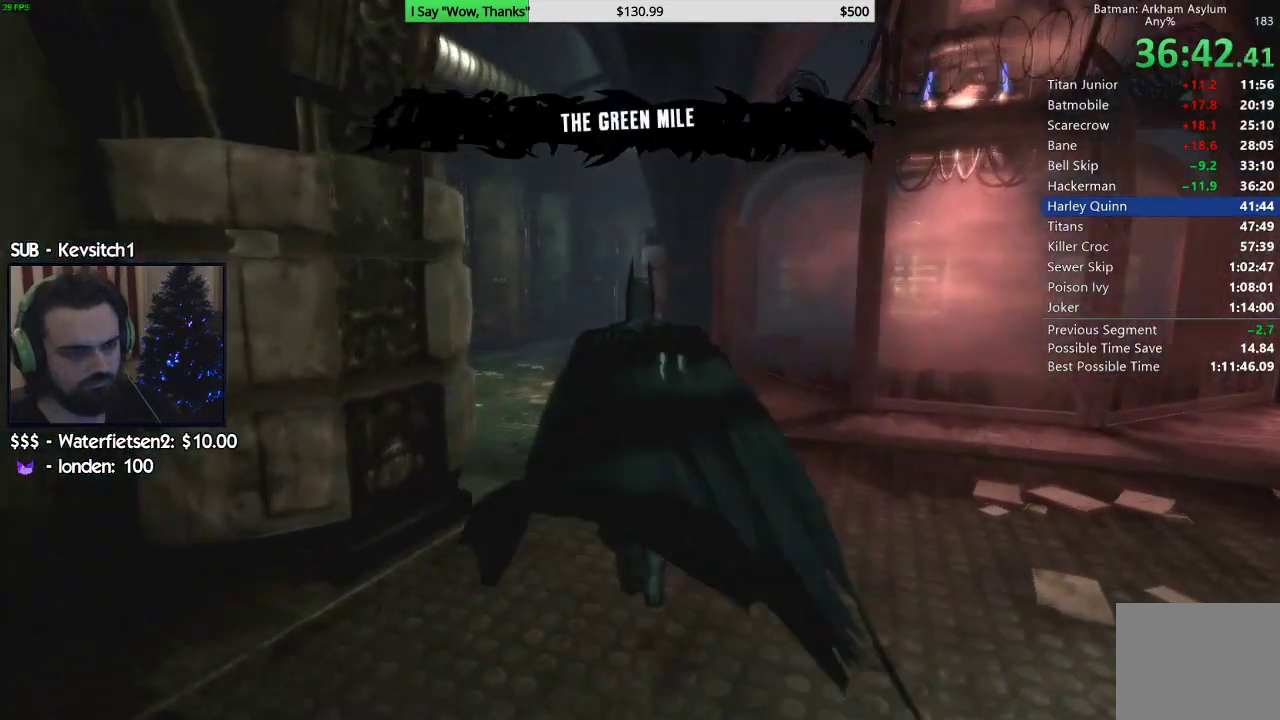
{"buttons": ["CROSS"], "left_stick": "up", "right_stick": "center", "events": []}
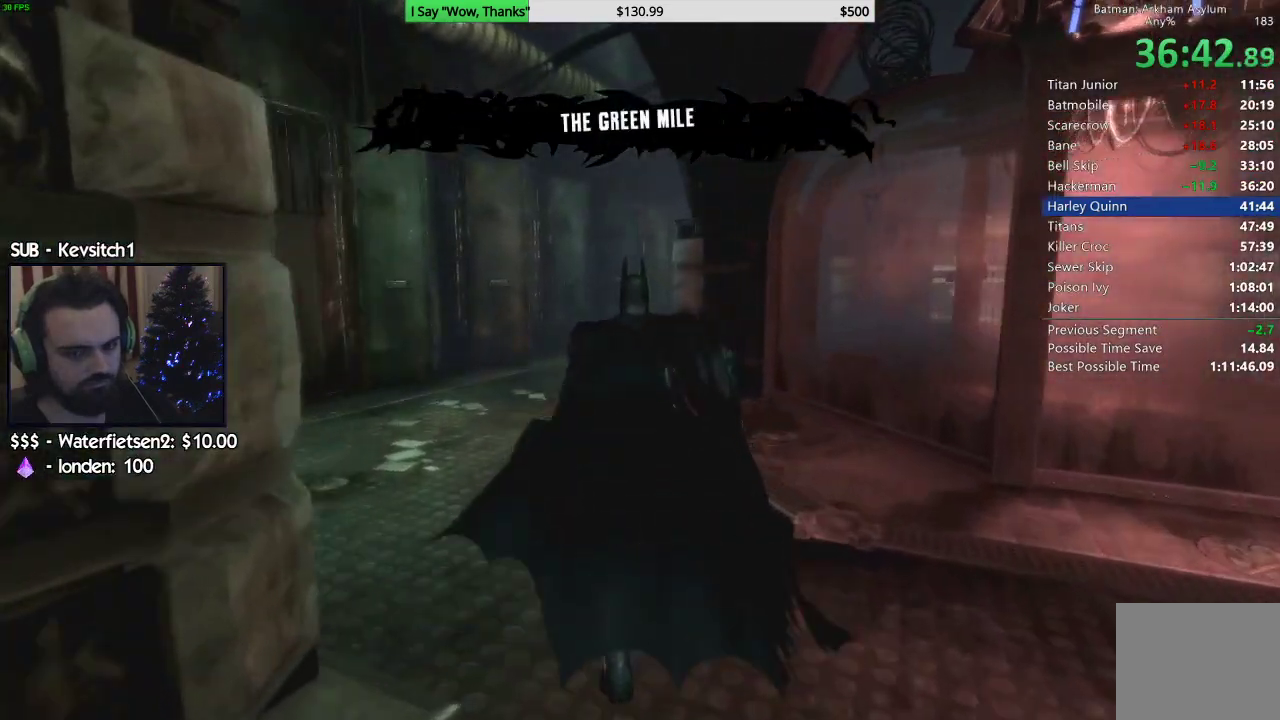
{"buttons": ["CROSS"], "left_stick": "up", "right_stick": "center", "events": []}
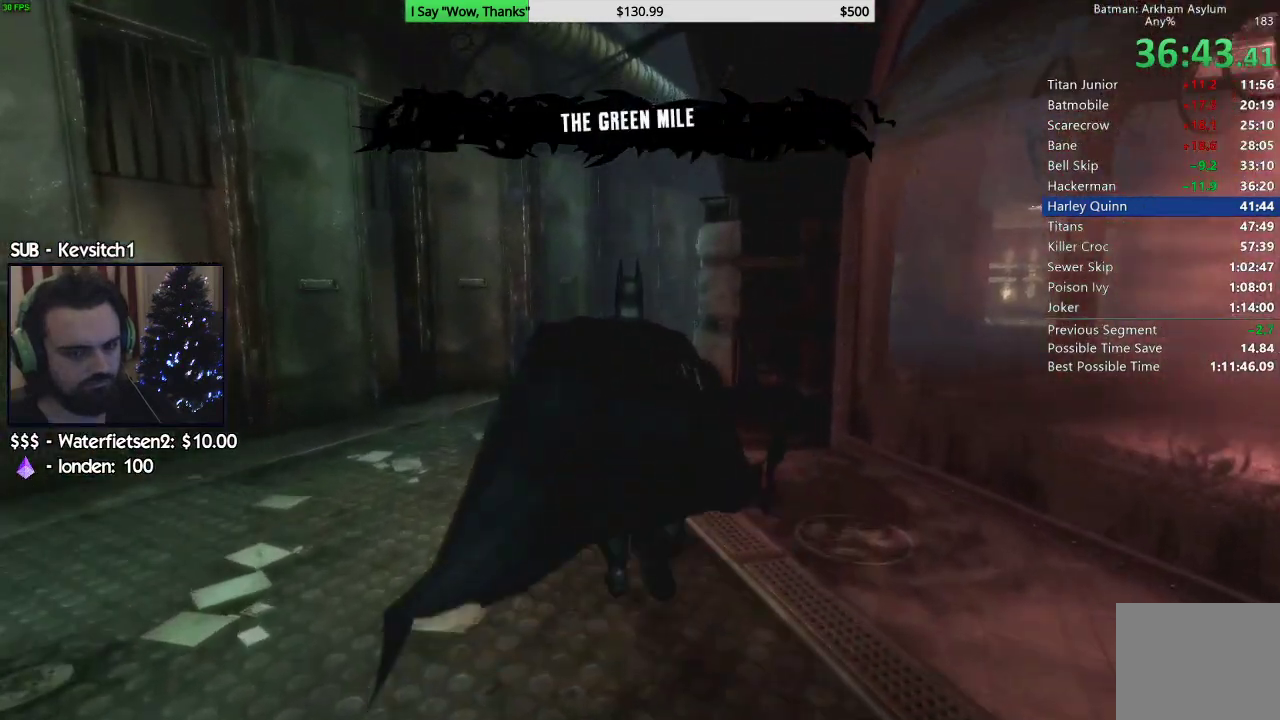
{"buttons": ["CROSS"], "left_stick": "up", "right_stick": "center", "events": []}
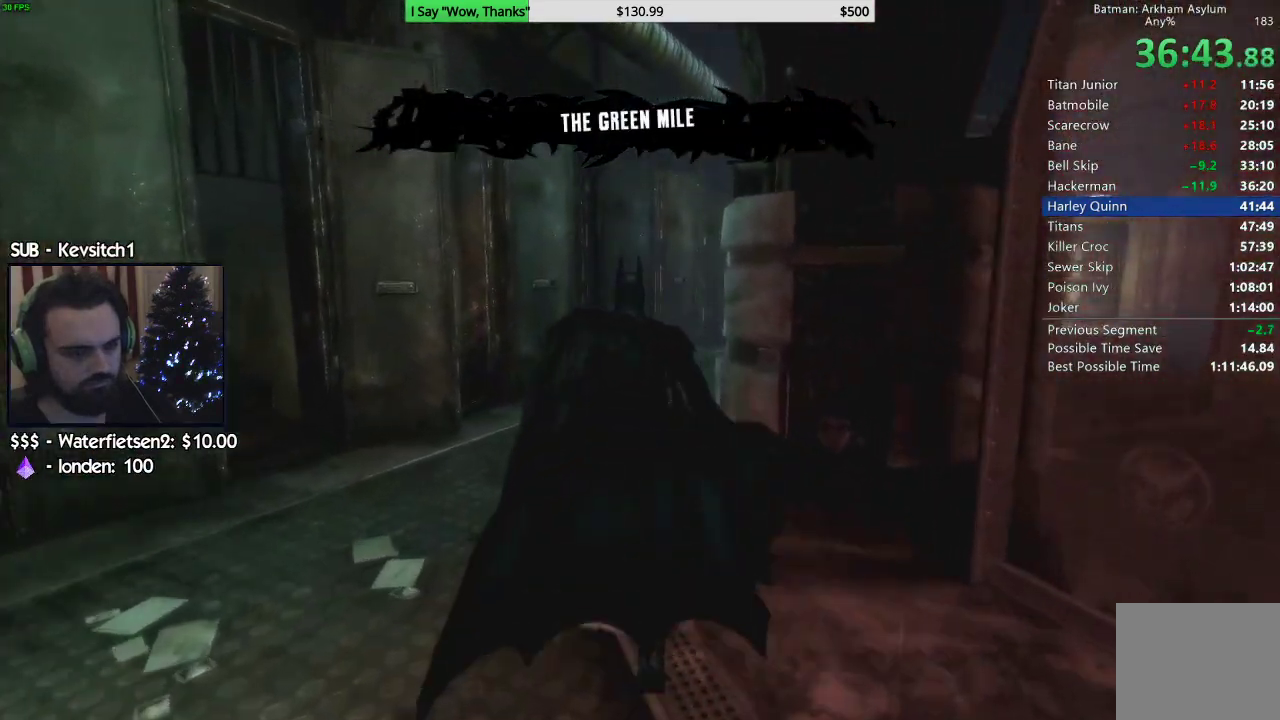
{"buttons": ["CROSS"], "left_stick": "up", "right_stick": "center", "events": []}
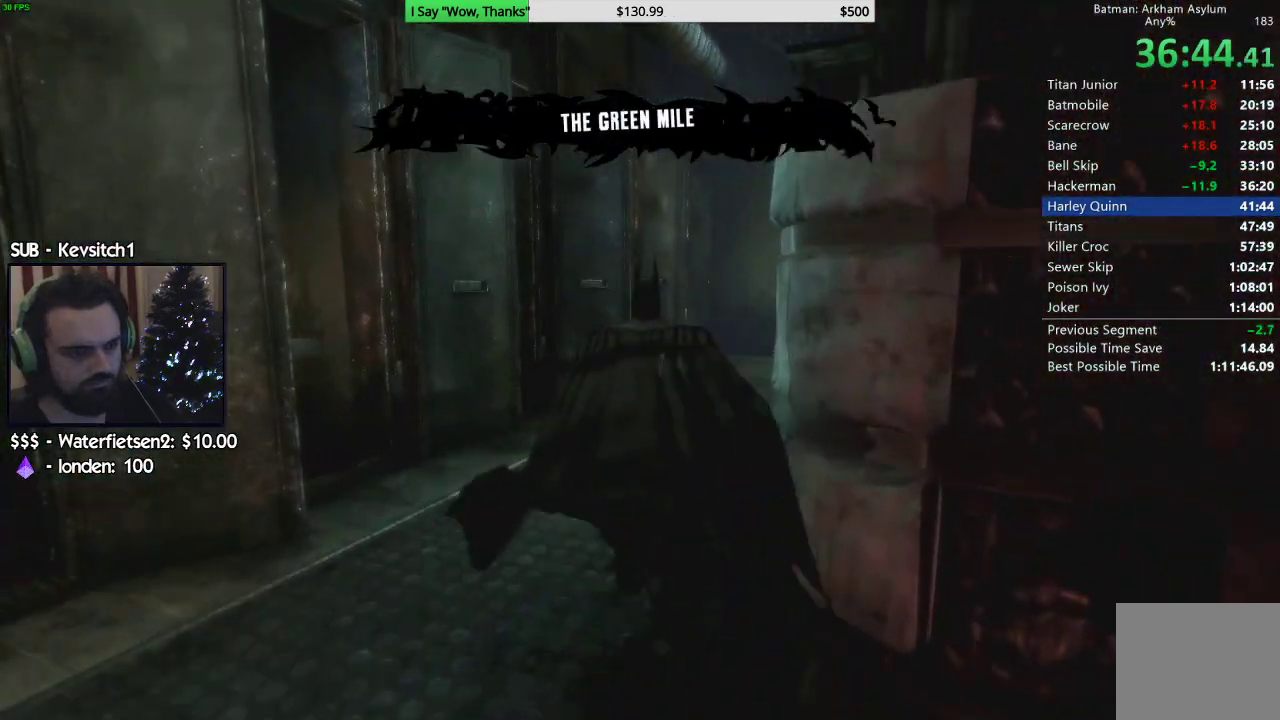
{"buttons": ["CROSS"], "left_stick": "up-right", "right_stick": "center", "events": [[117, "left_stick", "up-right"]]}
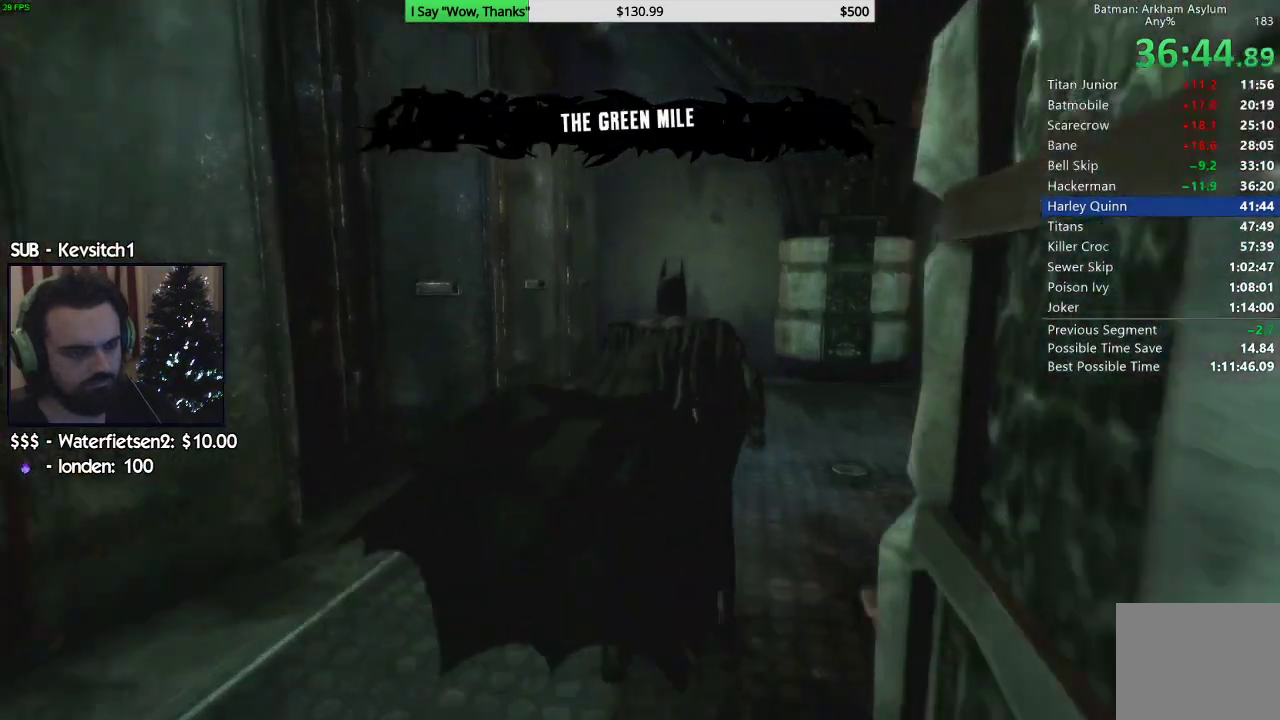
{"buttons": ["CROSS"], "left_stick": "up-right", "right_stick": "center", "events": []}
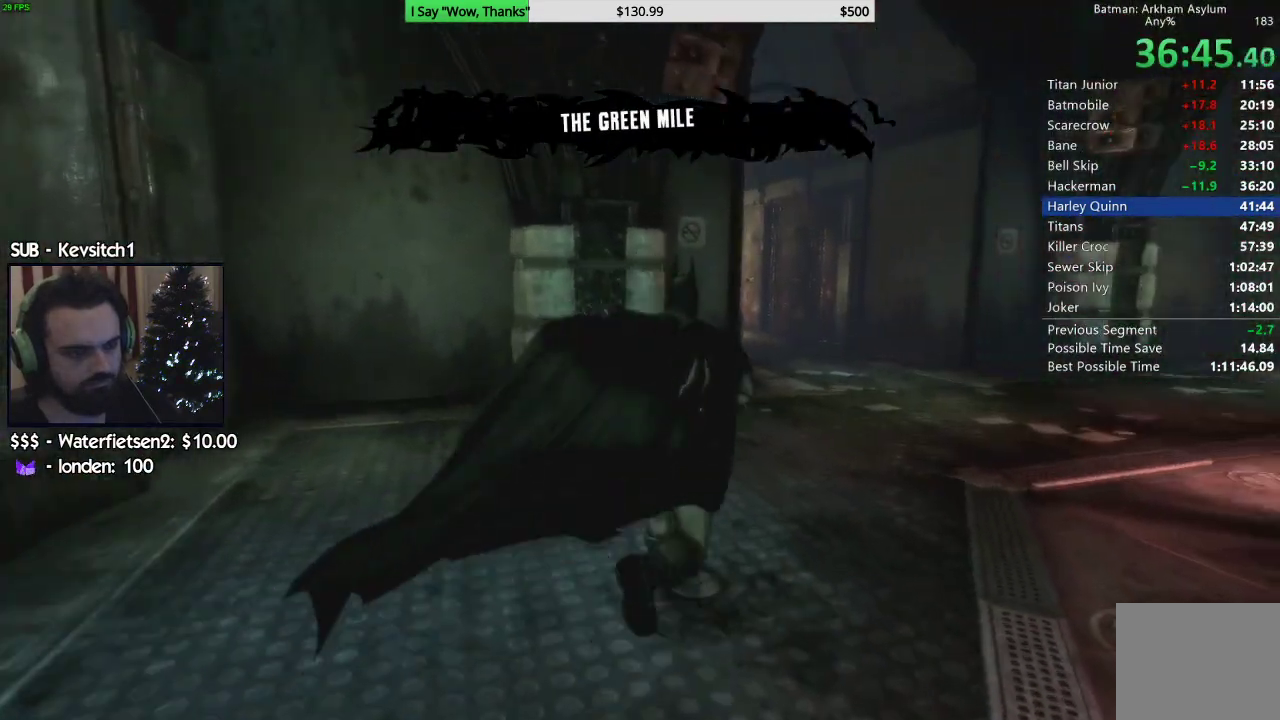
{"buttons": [], "left_stick": "up-right", "right_stick": "center", "events": [[333, "CROSS", "up"], [433, "CROSS", "down"], [483, "CROSS", "up"]]}
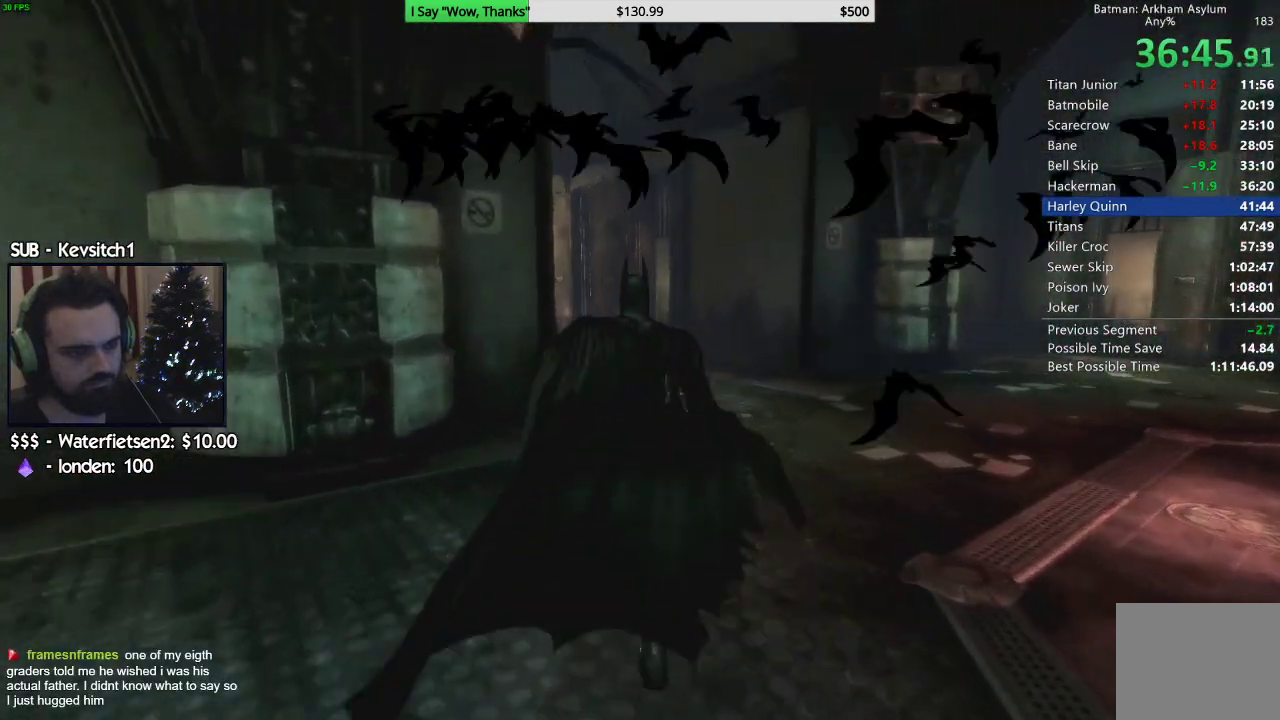
{"buttons": [], "left_stick": "up", "right_stick": "center", "events": [[83, "CROSS", "down"], [100, "left_stick", "up"], [150, "CROSS", "up"], [217, "CROSS", "down"], [300, "CROSS", "up"], [367, "CROSS", "down"], [467, "CROSS", "up"]]}
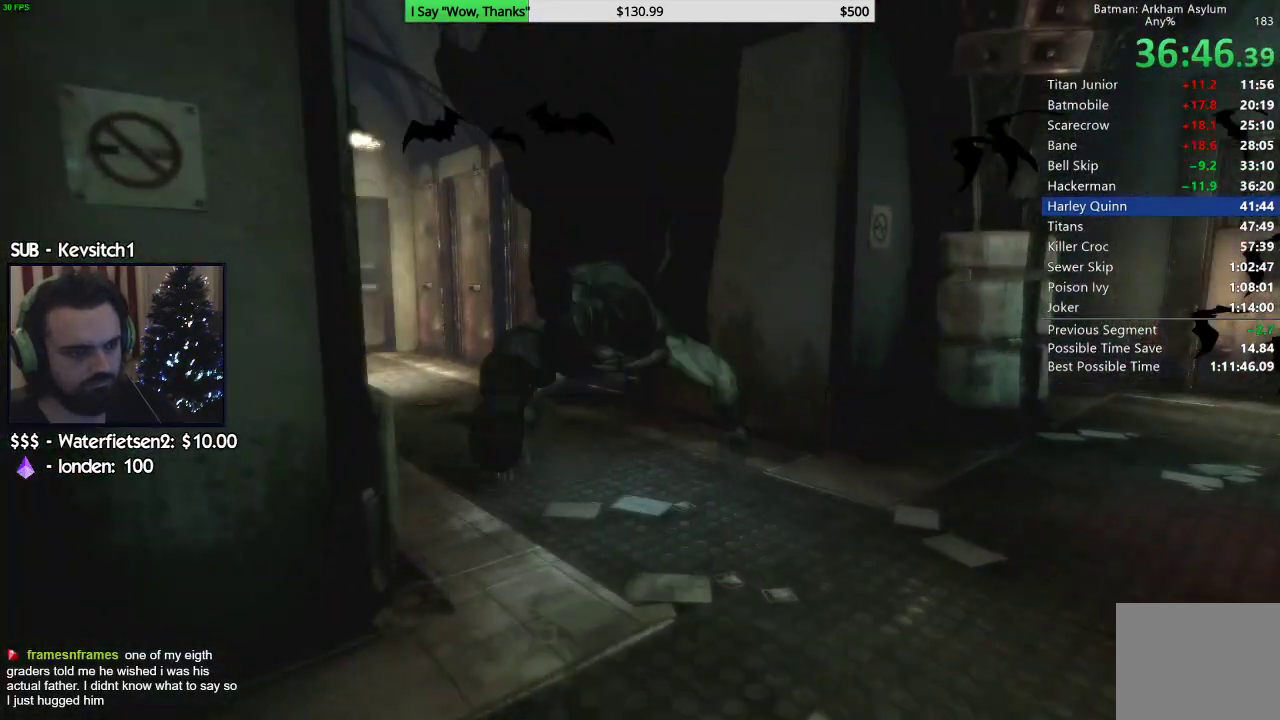
{"buttons": [], "left_stick": "center", "right_stick": "center", "events": [[17, "left_stick", "center"], [83, "CIRCLE", "down"], [133, "CIRCLE", "up"], [200, "CIRCLE", "down"], [250, "CIRCLE", "up"], [417, "CIRCLE", "down"], [483, "CIRCLE", "up"]]}
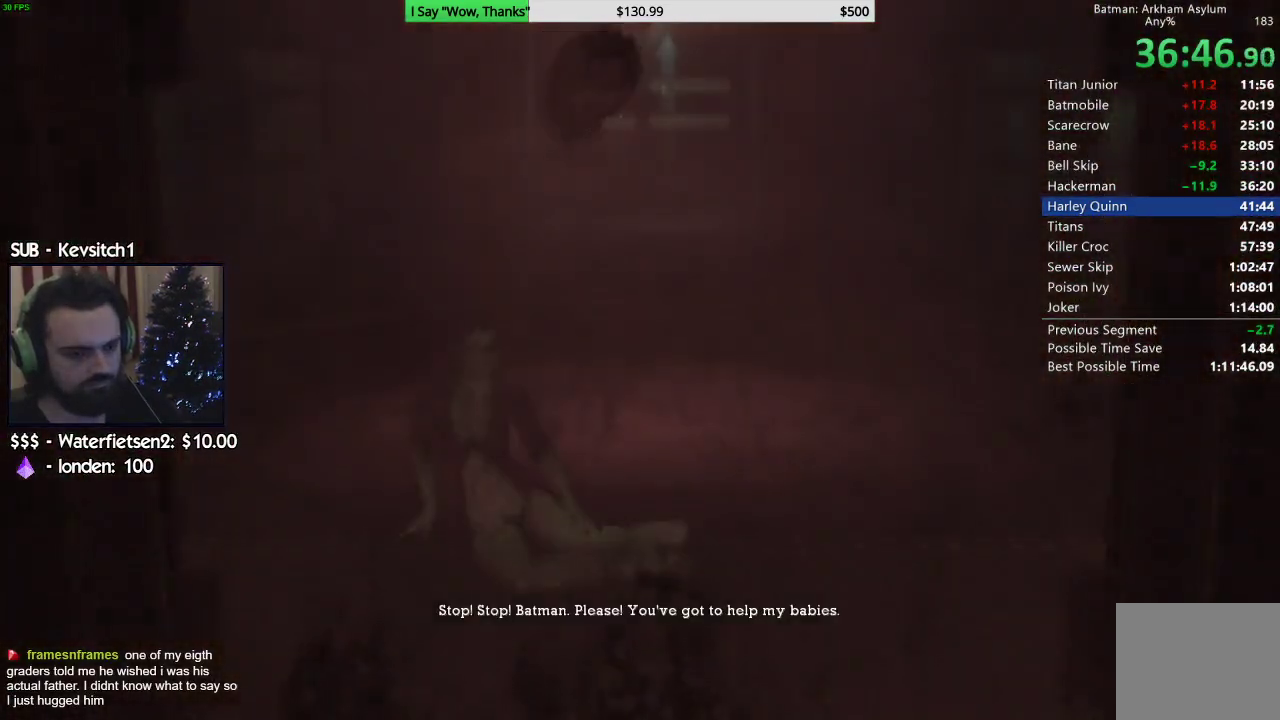
{"buttons": ["CROSS"], "left_stick": "down-left", "right_stick": "left", "events": [[83, "left_stick", "down-left"], [100, "CROSS", "down"], [367, "right_stick", "left"]]}
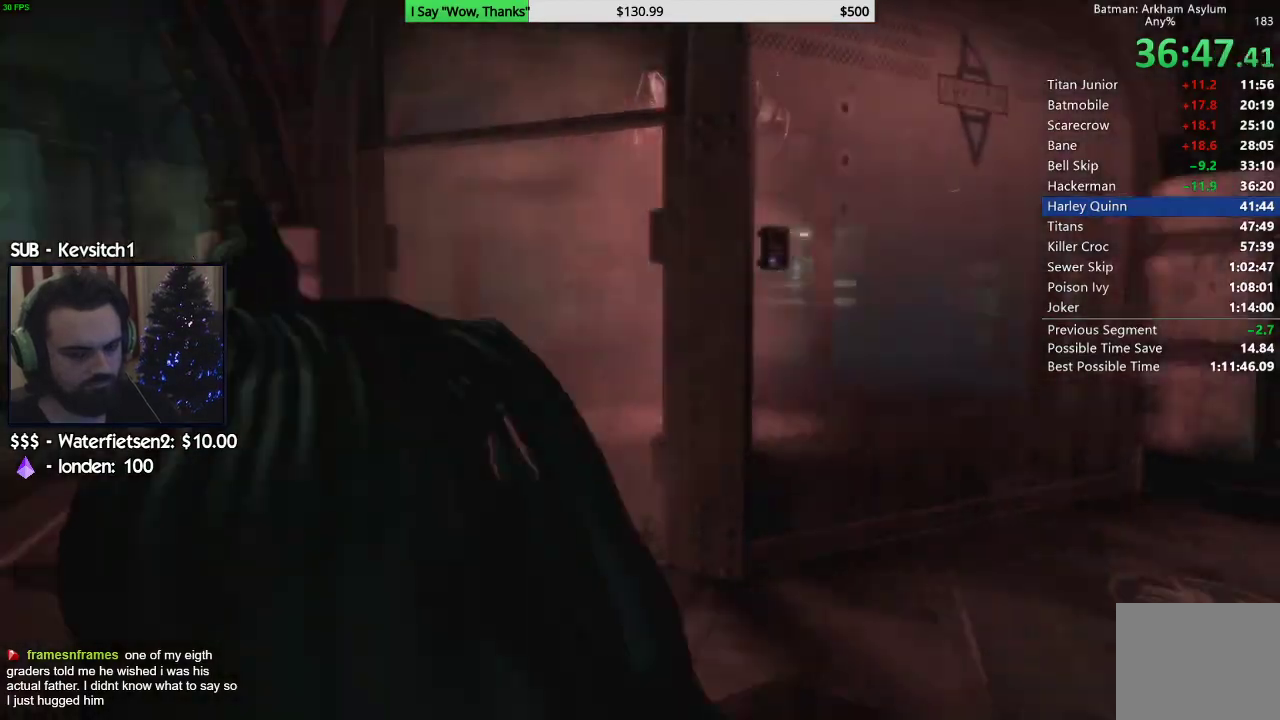
{"buttons": ["CROSS"], "left_stick": "down-left", "right_stick": "left", "events": []}
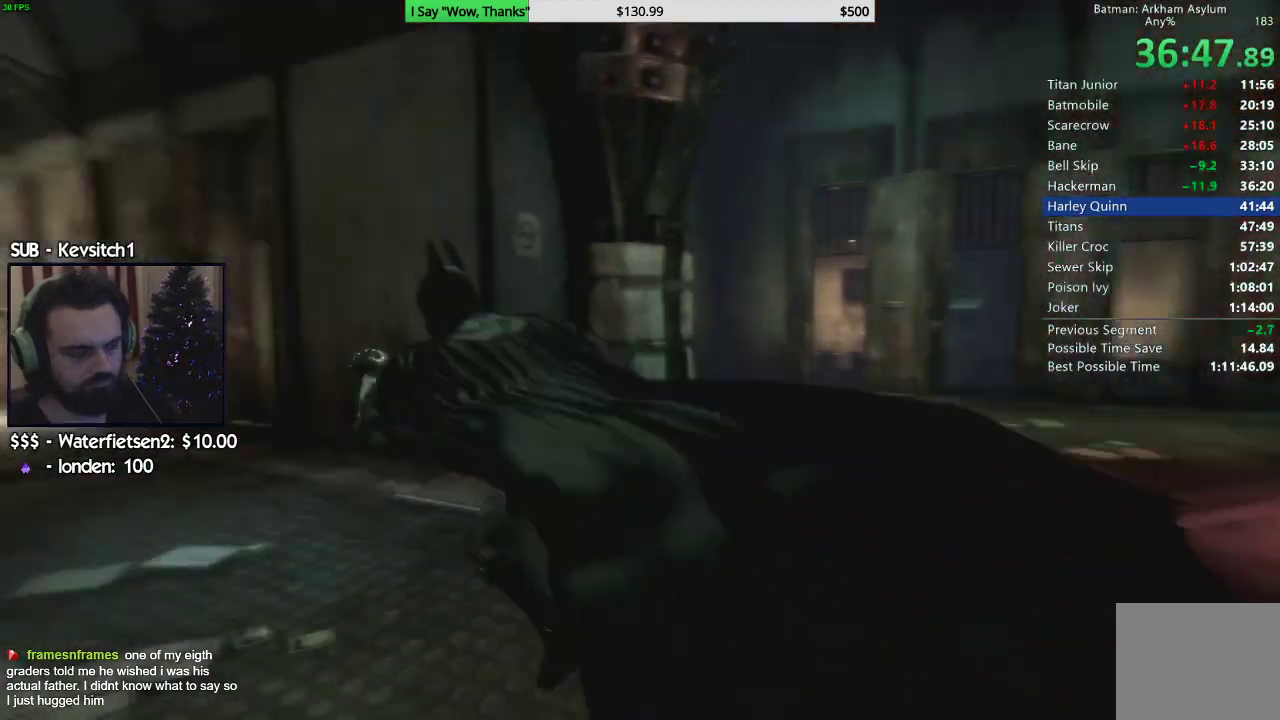
{"buttons": ["CROSS"], "left_stick": "up", "right_stick": "down-left", "events": [[150, "left_stick", "up-left"], [283, "left_stick", "up"], [417, "right_stick", "down-left"]]}
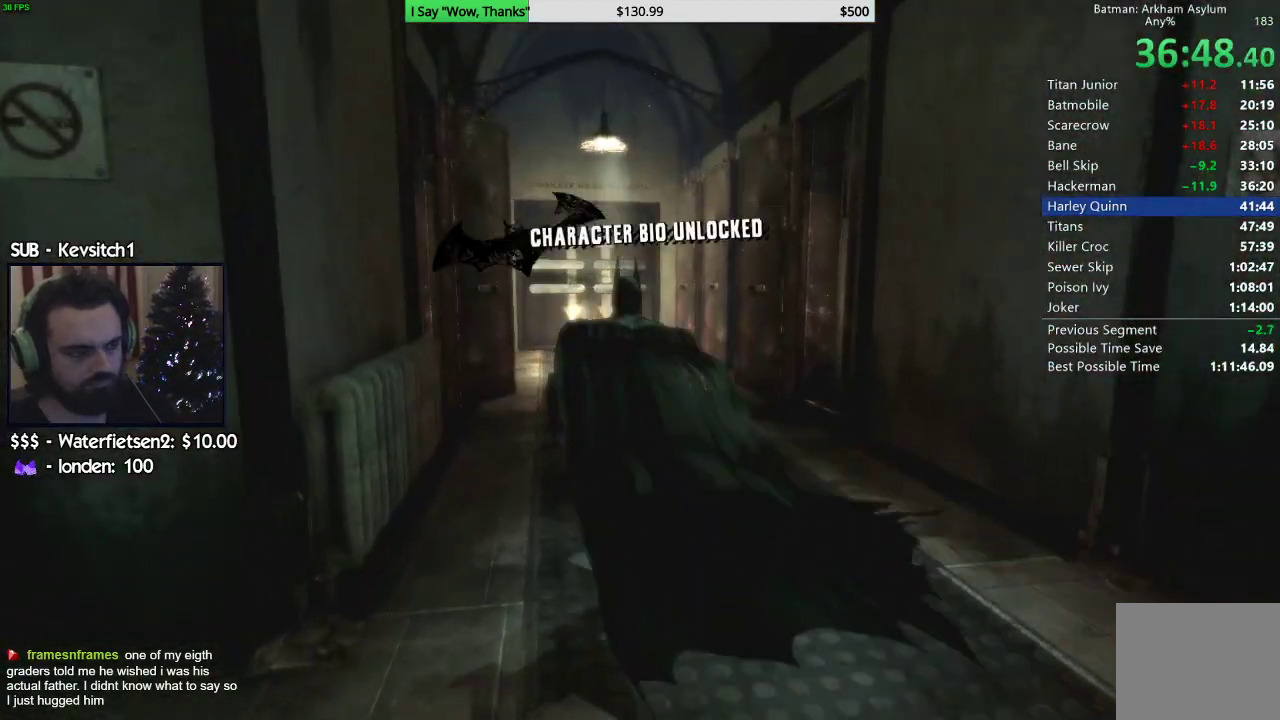
{"buttons": ["CROSS"], "left_stick": "up", "right_stick": "center", "events": [[350, "right_stick", "center"]]}
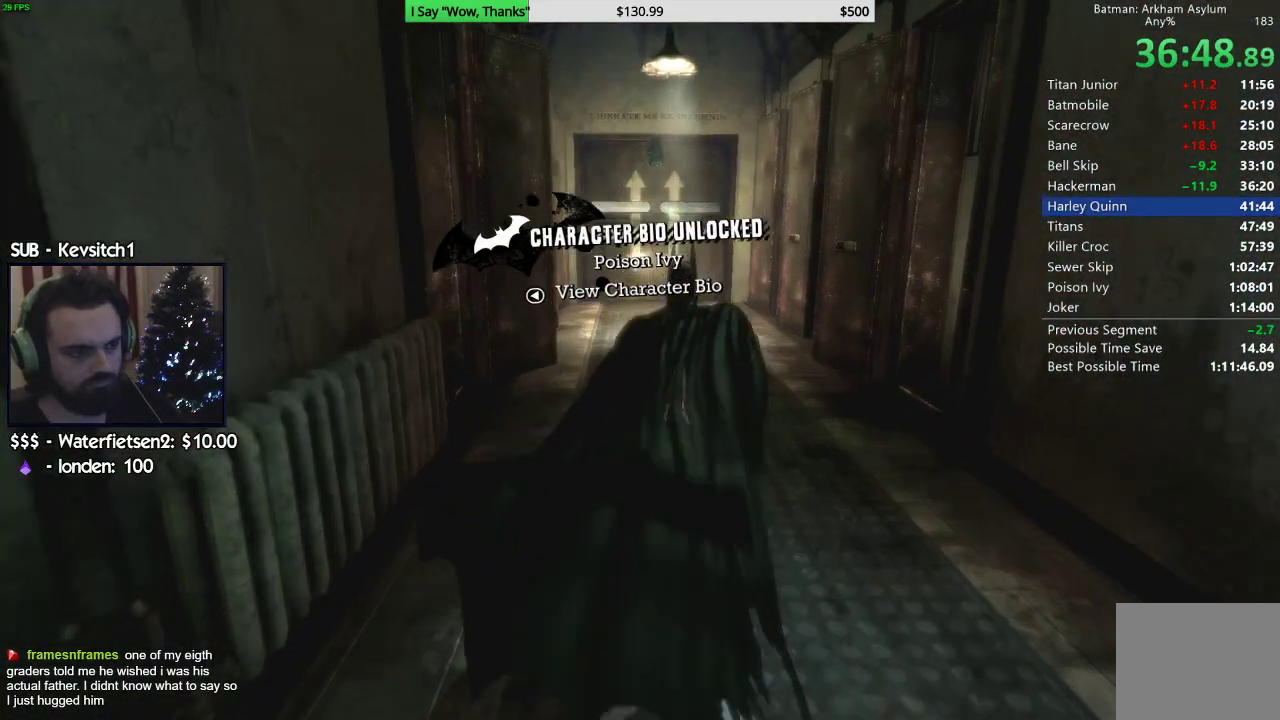
{"buttons": ["CROSS"], "left_stick": "up", "right_stick": "center", "events": []}
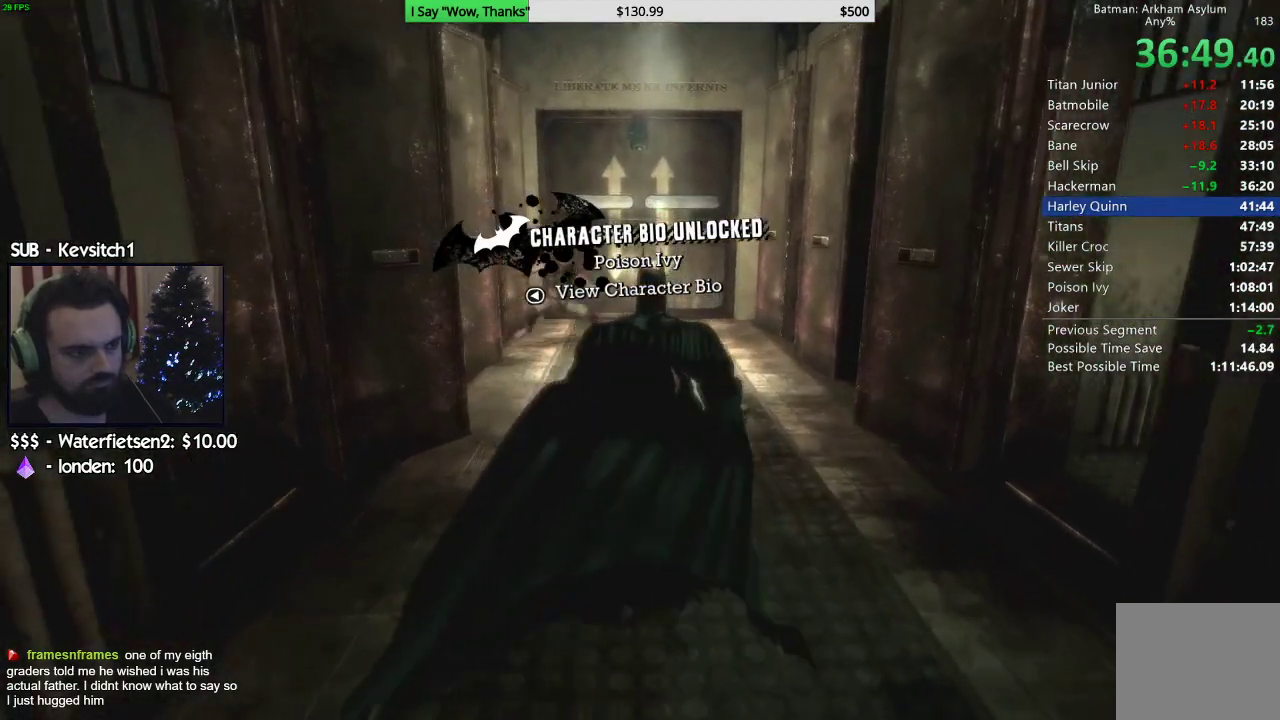
{"buttons": [], "left_stick": "up", "right_stick": "down-left", "events": [[100, "SQUARE", "down"], [300, "SQUARE", "up"], [317, "CROSS", "up"], [350, "right_stick", "down-left"]]}
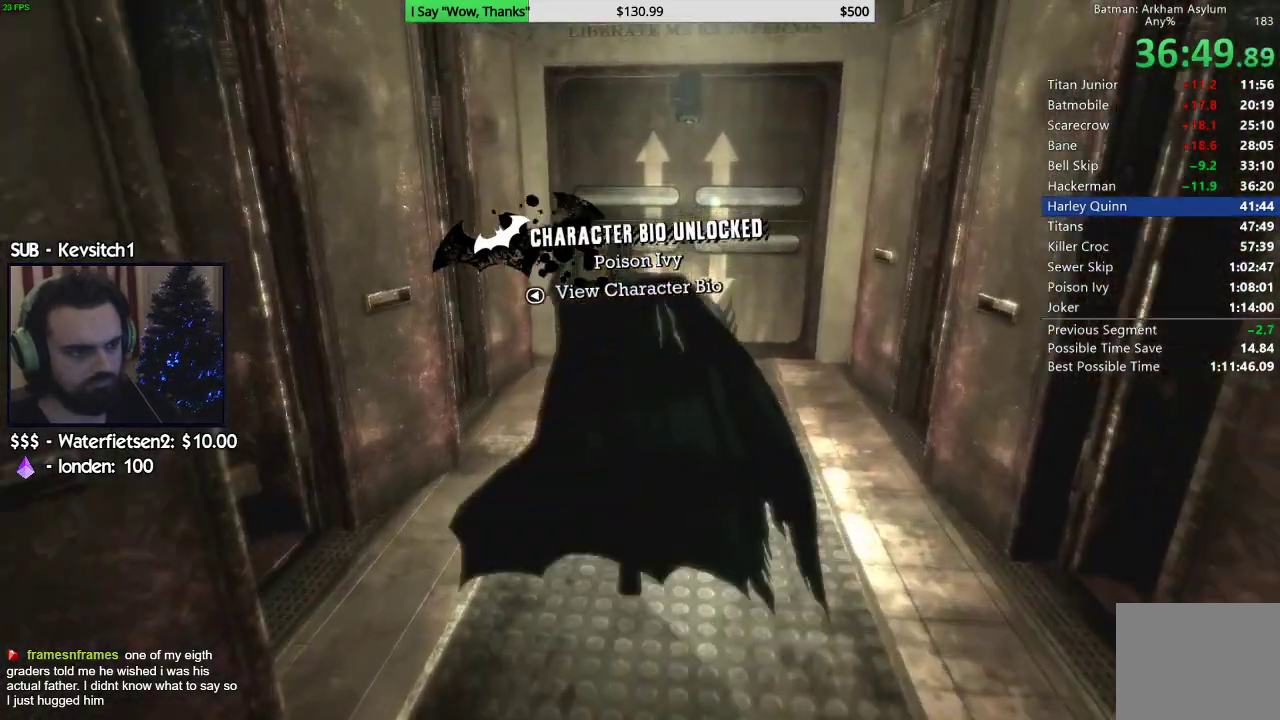
{"buttons": ["TRIANGLE", "R2"], "left_stick": "up", "right_stick": "down-left", "events": [[100, "R2", "down"], [167, "TRIANGLE", "down"], [250, "TRIANGLE", "up"], [317, "TRIANGLE", "down"], [417, "TRIANGLE", "up"], [467, "TRIANGLE", "down"]]}
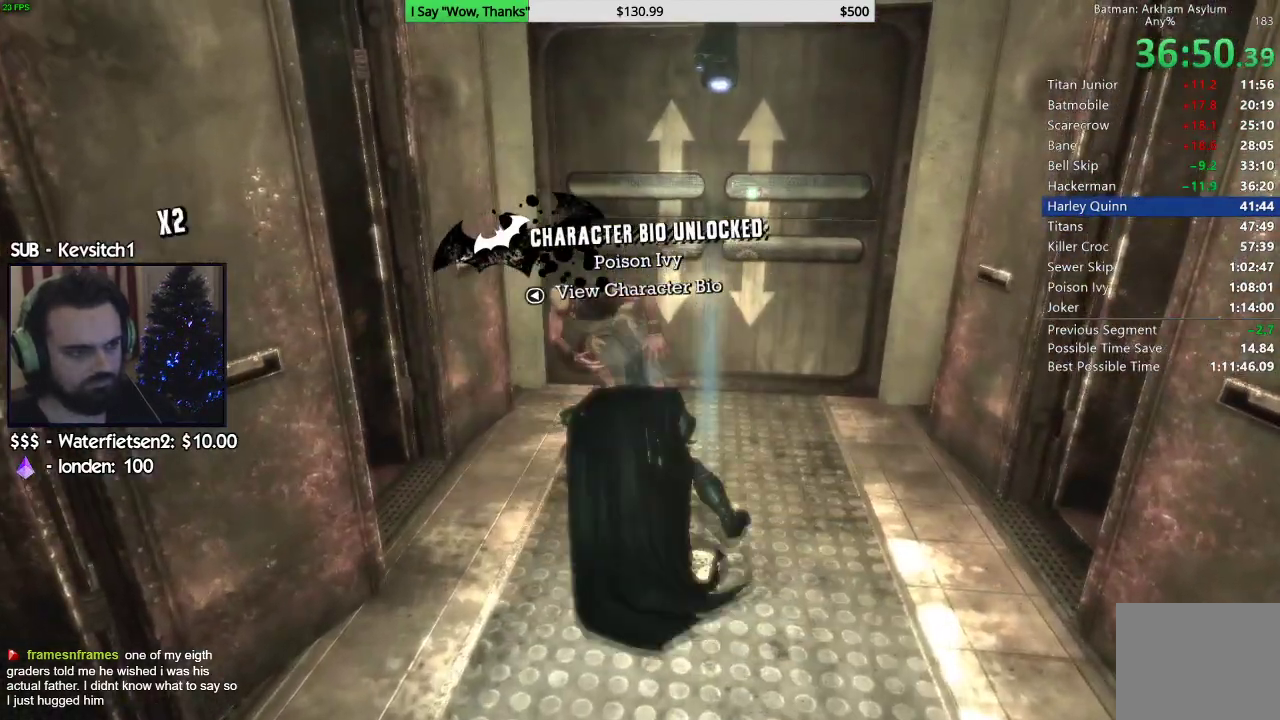
{"buttons": ["R2"], "left_stick": "up", "right_stick": "down-left", "events": [[50, "TRIANGLE", "up"], [117, "TRIANGLE", "down"], [217, "TRIANGLE", "up"], [283, "TRIANGLE", "down"], [400, "TRIANGLE", "up"]]}
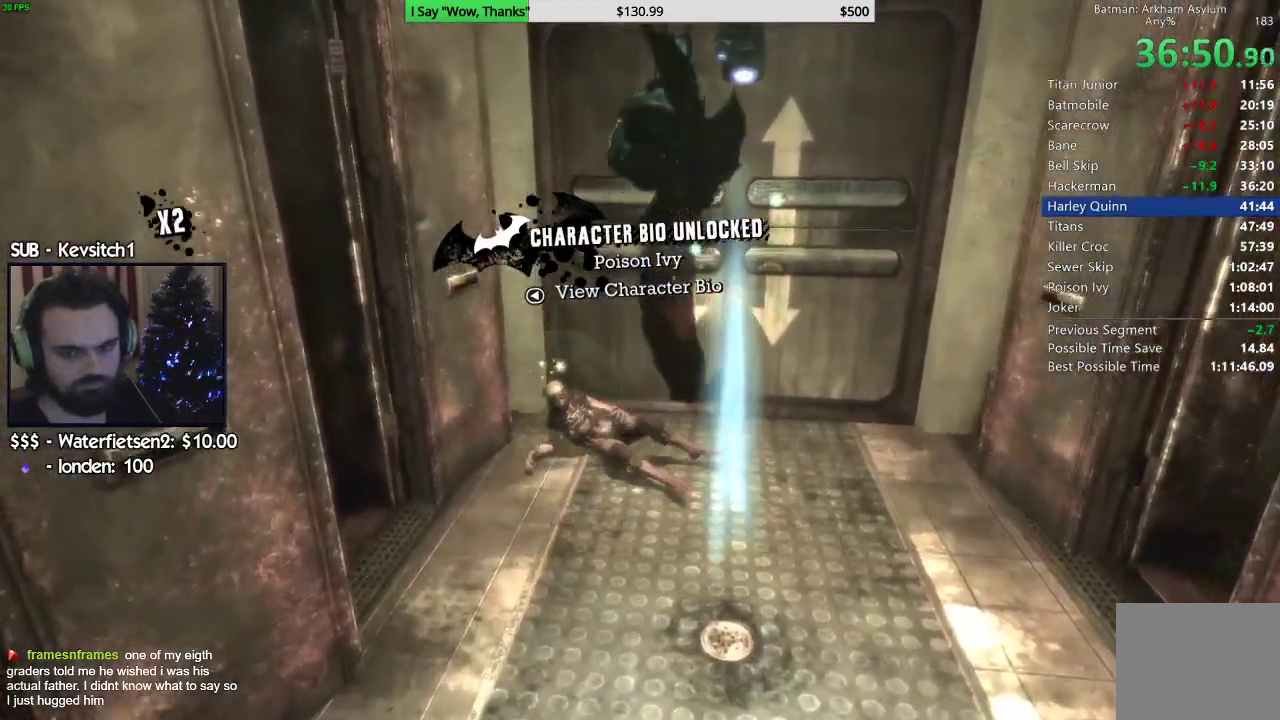
{"buttons": ["R2"], "left_stick": "center", "right_stick": "down", "events": [[50, "right_stick", "down"], [83, "left_stick", "center"], [167, "right_stick", "down-left"], [317, "right_stick", "down"]]}
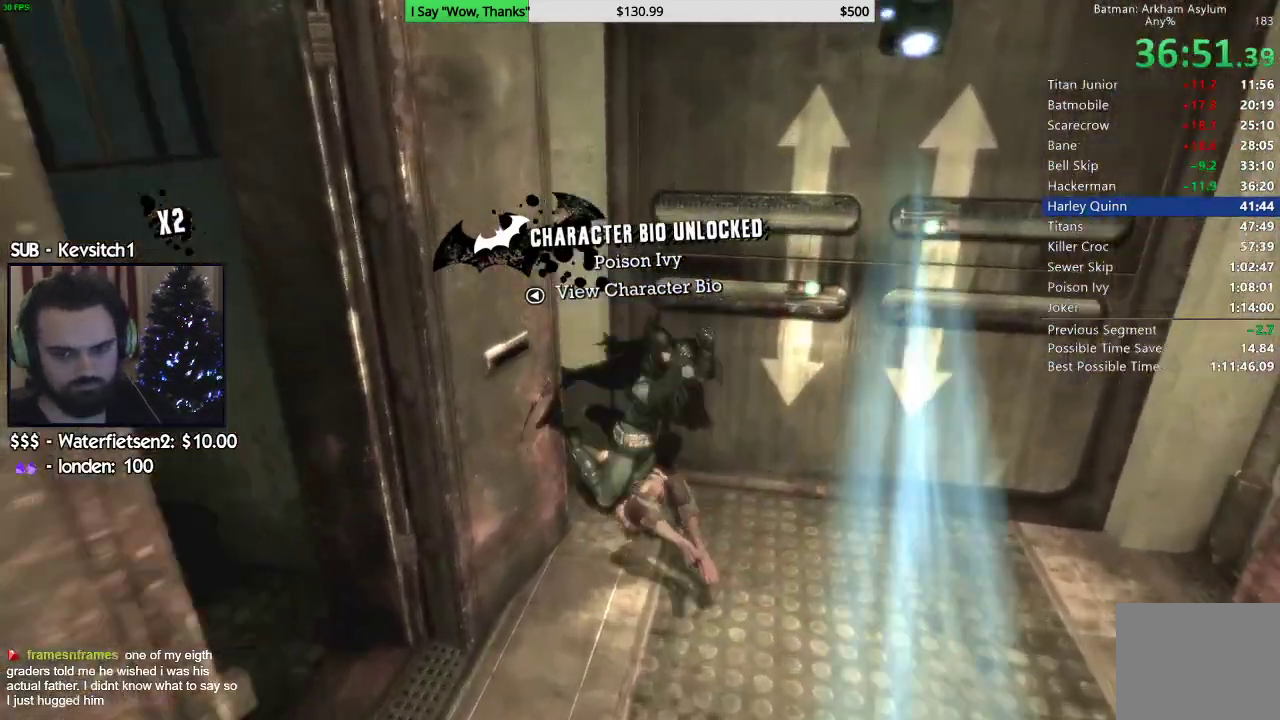
{"buttons": [], "left_stick": "center", "right_stick": "center", "events": [[100, "right_stick", "center"], [250, "right_stick", "up"], [400, "right_stick", "center"], [417, "R2", "up"]]}
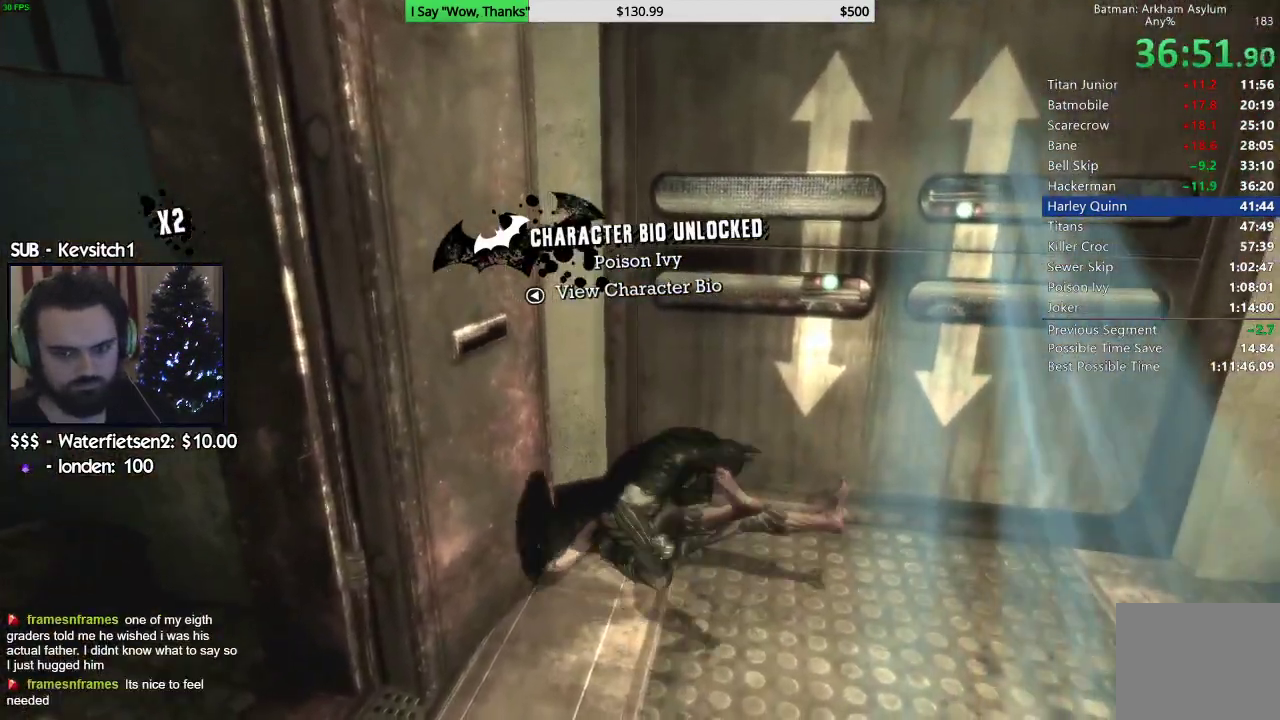
{"buttons": [], "left_stick": "center", "right_stick": "center", "events": [[233, "right_stick", "up-right"], [350, "right_stick", "right"], [483, "right_stick", "center"]]}
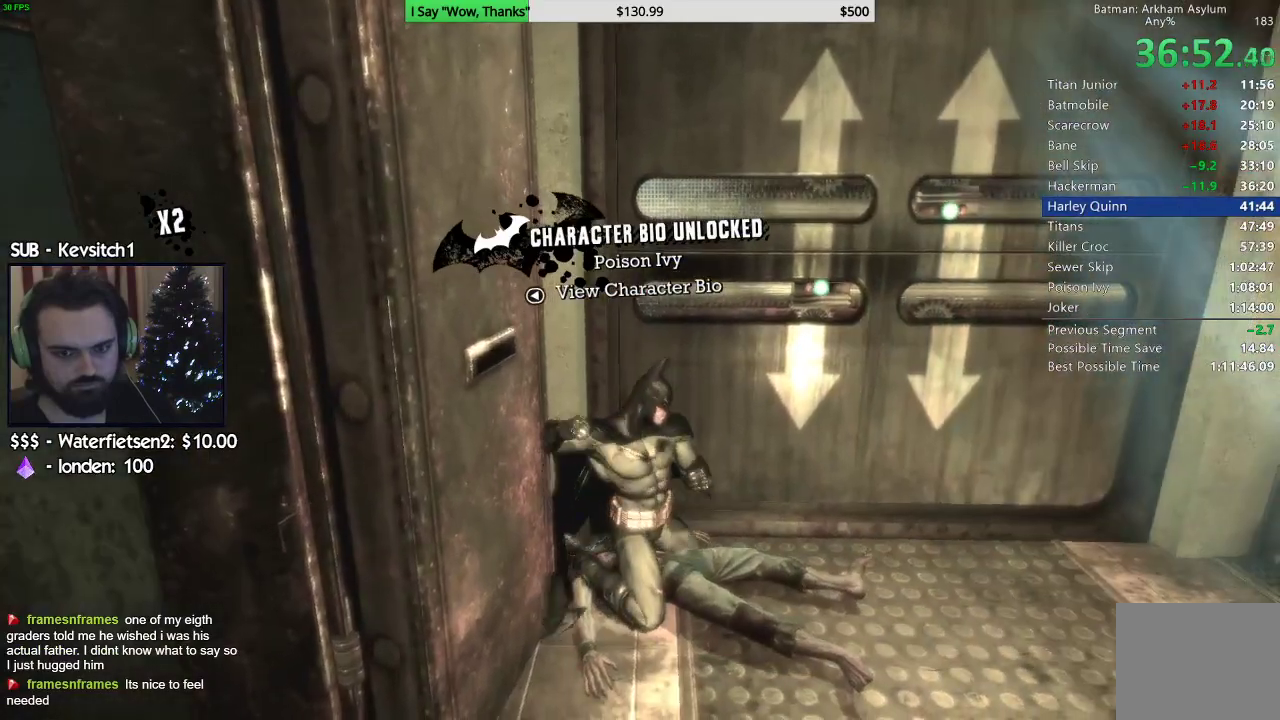
{"buttons": [], "left_stick": "down-right", "right_stick": "center", "events": [[150, "left_stick", "down-right"], [333, "CROSS", "down"], [483, "CROSS", "up"]]}
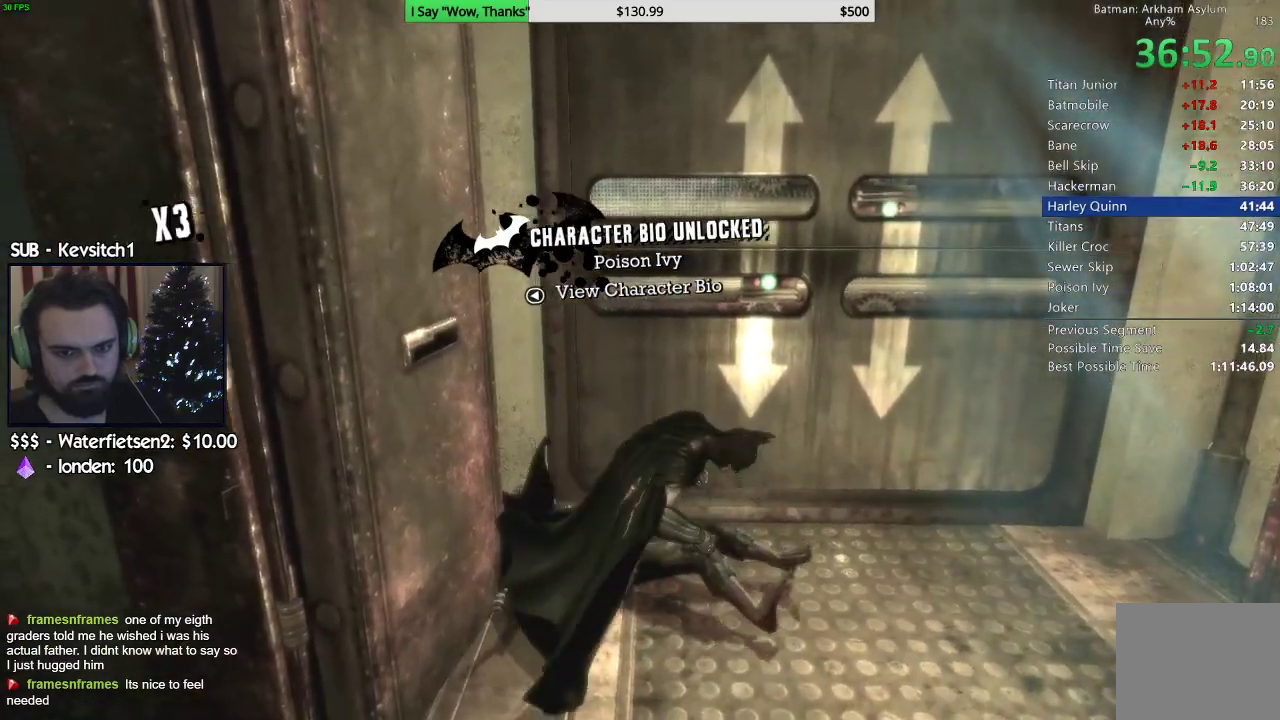
{"buttons": ["R2"], "left_stick": "down-right", "right_stick": "center", "events": [[300, "R2", "down"]]}
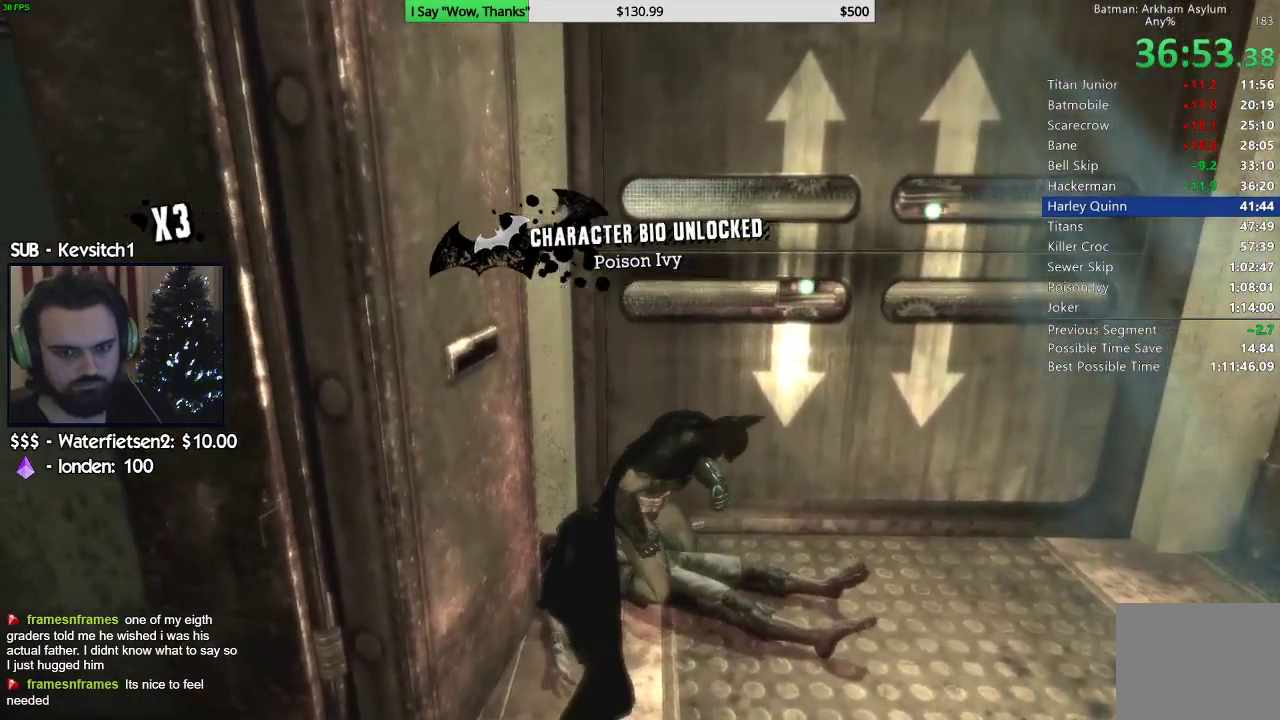
{"buttons": ["R2"], "left_stick": "right", "right_stick": "down-left", "events": [[83, "right_stick", "up"], [267, "right_stick", "center"], [417, "left_stick", "right"], [467, "right_stick", "down-left"]]}
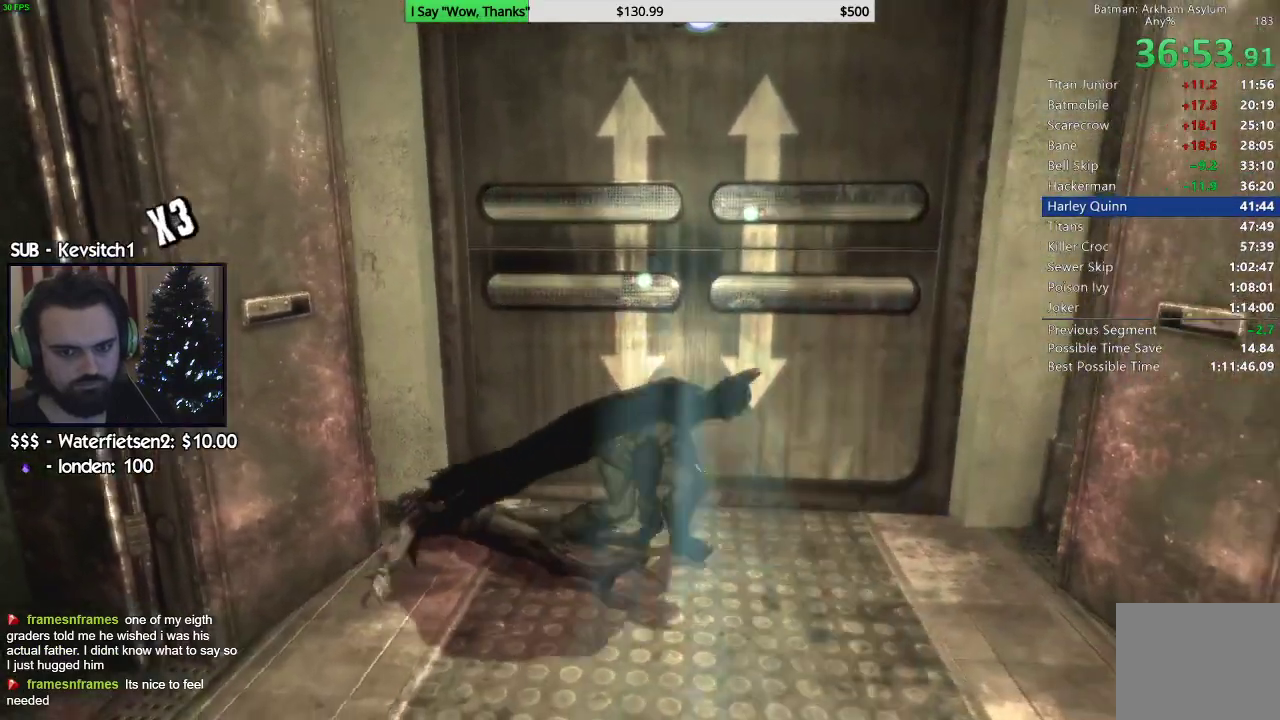
{"buttons": [], "left_stick": "up", "right_stick": "center", "events": [[33, "left_stick", "up-right"], [267, "R2", "up"], [483, "left_stick", "up"], [483, "right_stick", "center"]]}
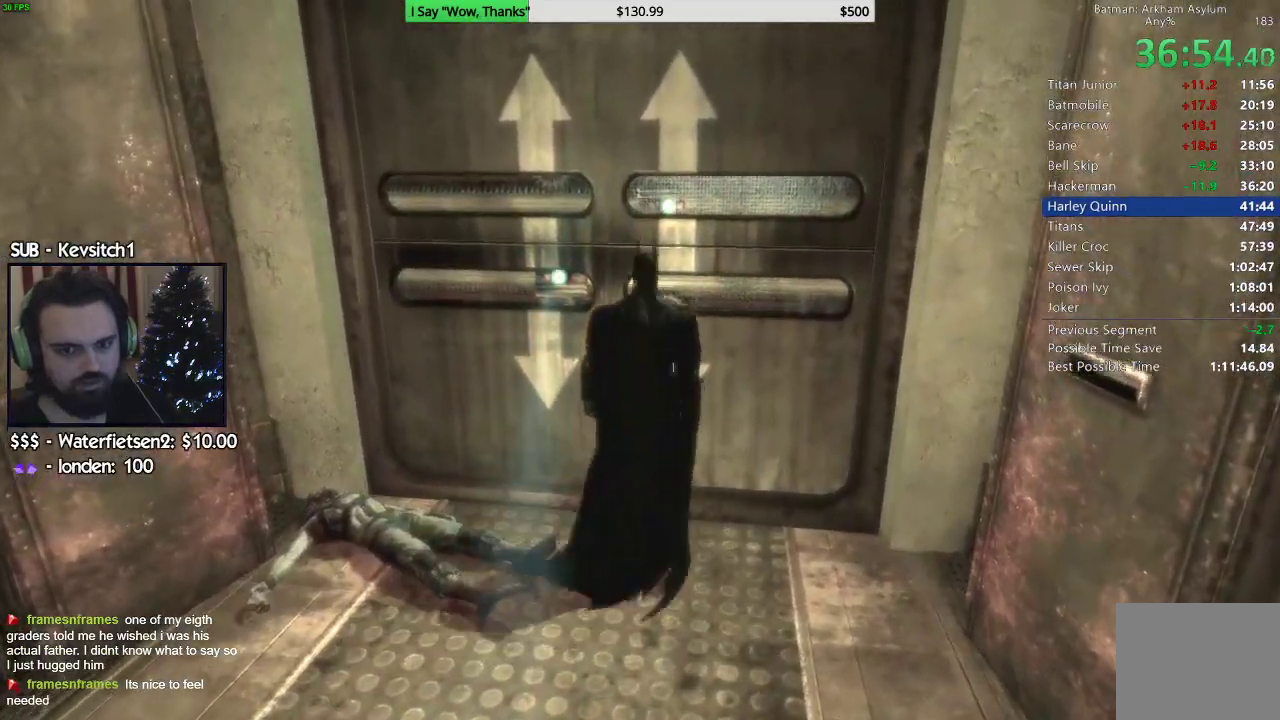
{"buttons": [], "left_stick": "up", "right_stick": "up-right", "events": [[83, "right_stick", "right"], [200, "right_stick", "center"], [417, "right_stick", "up-right"]]}